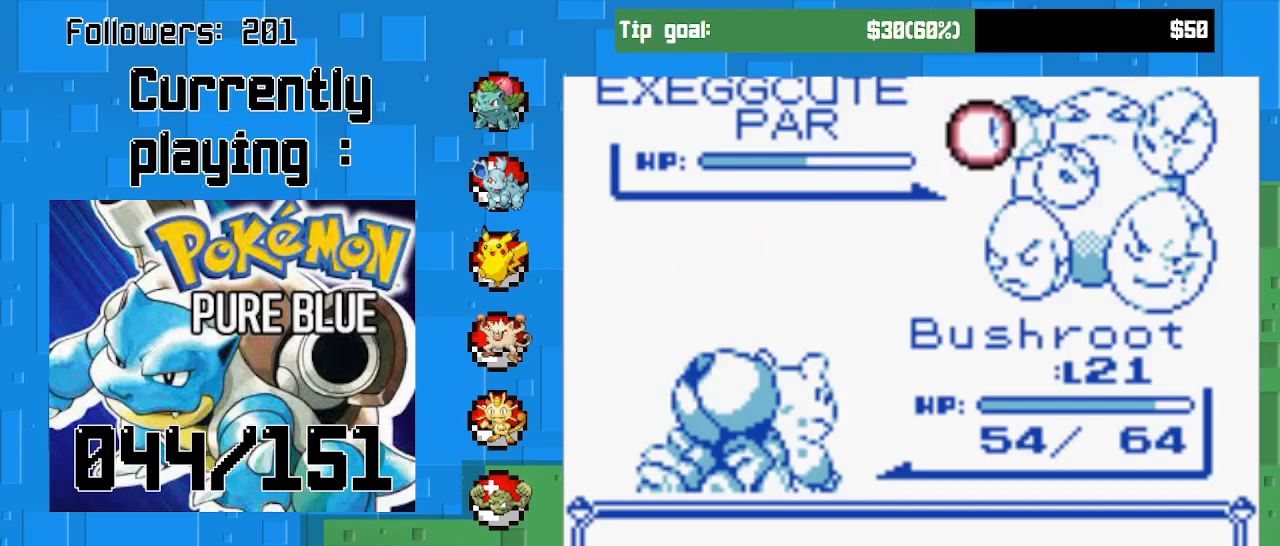
Gameplay with a controller (PlayStation layout); each line is a JSON object with the inputs held at the frame after it. "events" lists button and stick changes between this image and that frame as [ms after this image, input, new state], when the widget could be followed in between. Not read: L3 R3 left_stick.
{"buttons": [], "right_stick": "center", "events": []}
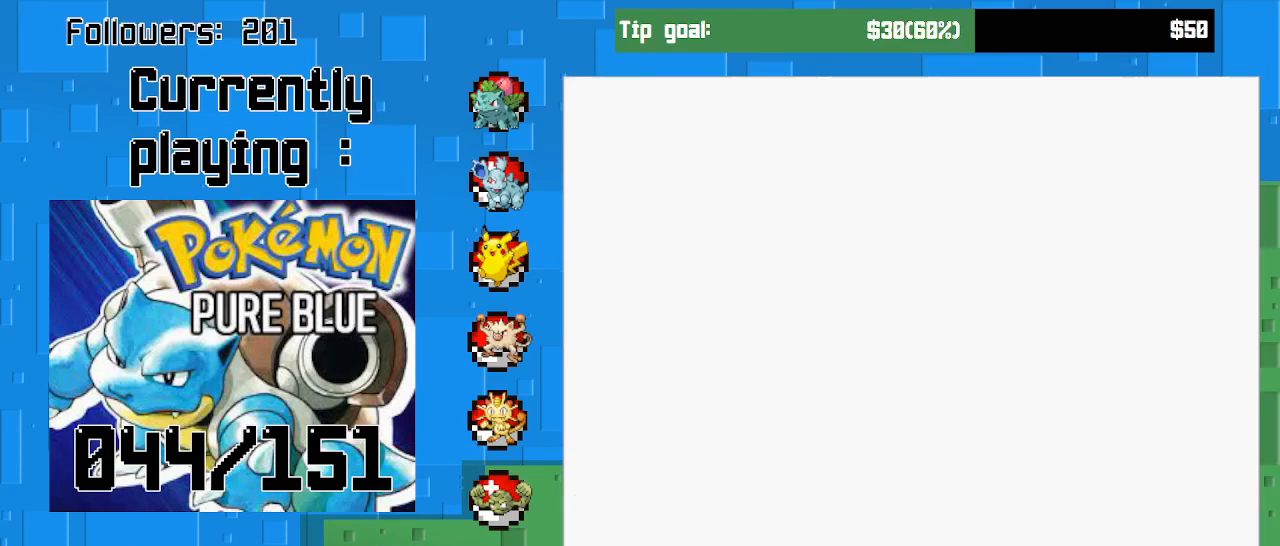
{"buttons": ["CIRCLE"], "right_stick": "center", "events": [[100, "CIRCLE", "down"], [367, "CIRCLE", "up"], [467, "CIRCLE", "down"]]}
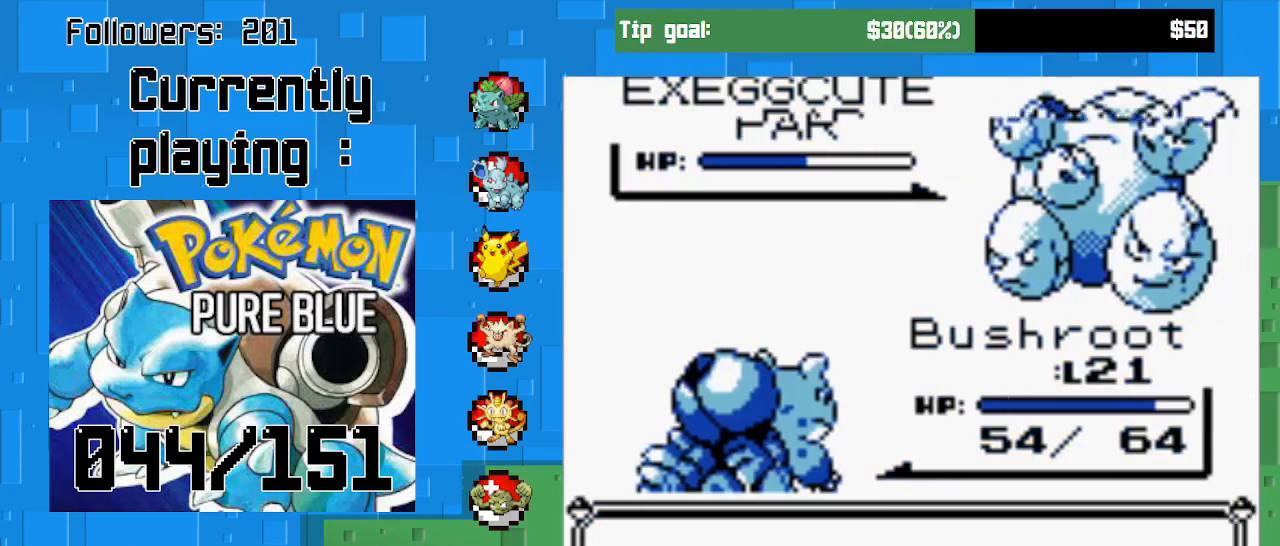
{"buttons": ["CIRCLE"], "right_stick": "center", "events": [[100, "CIRCLE", "up"], [233, "CIRCLE", "down"], [400, "CIRCLE", "up"], [500, "CIRCLE", "down"]]}
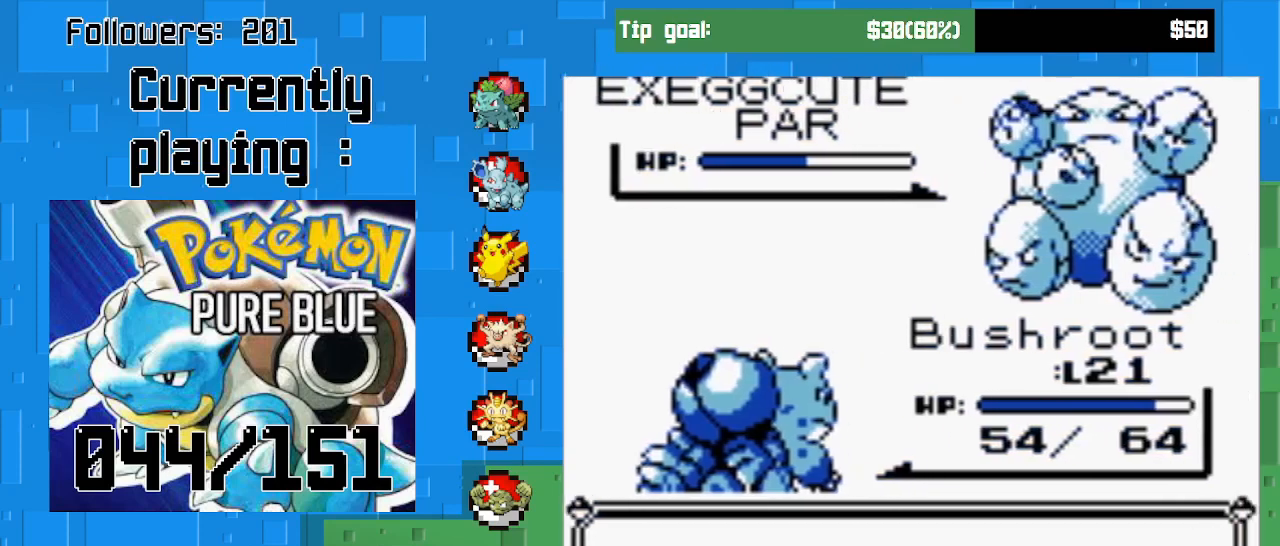
{"buttons": [], "right_stick": "center", "events": [[167, "CIRCLE", "up"], [267, "CIRCLE", "down"], [433, "CIRCLE", "up"]]}
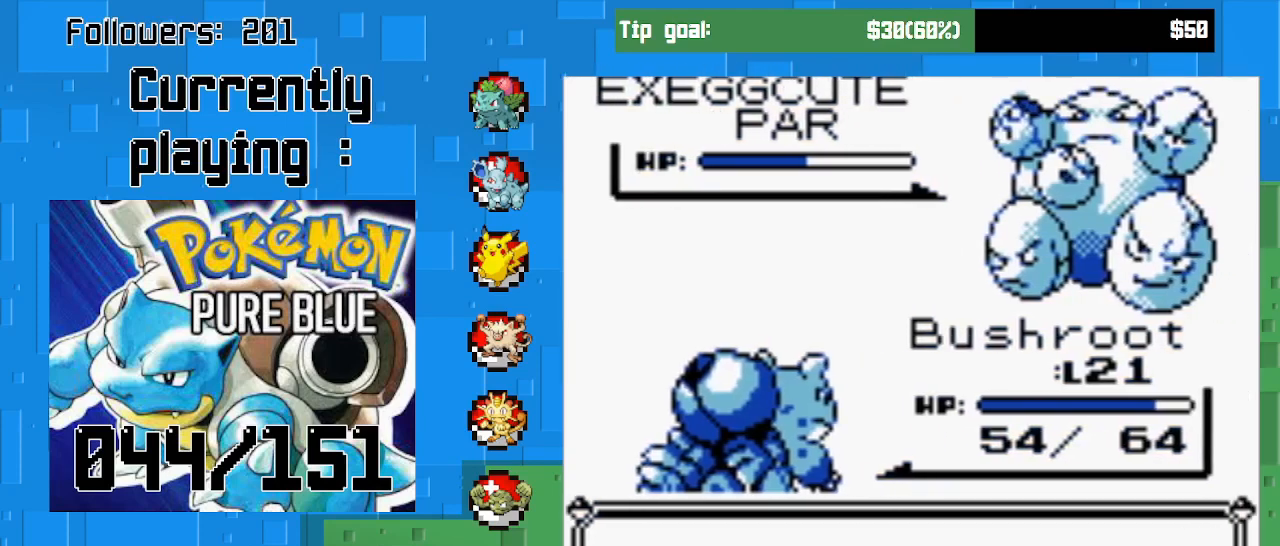
{"buttons": [], "right_stick": "center", "events": [[33, "CIRCLE", "down"], [167, "CIRCLE", "up"], [300, "CIRCLE", "down"], [400, "CIRCLE", "up"]]}
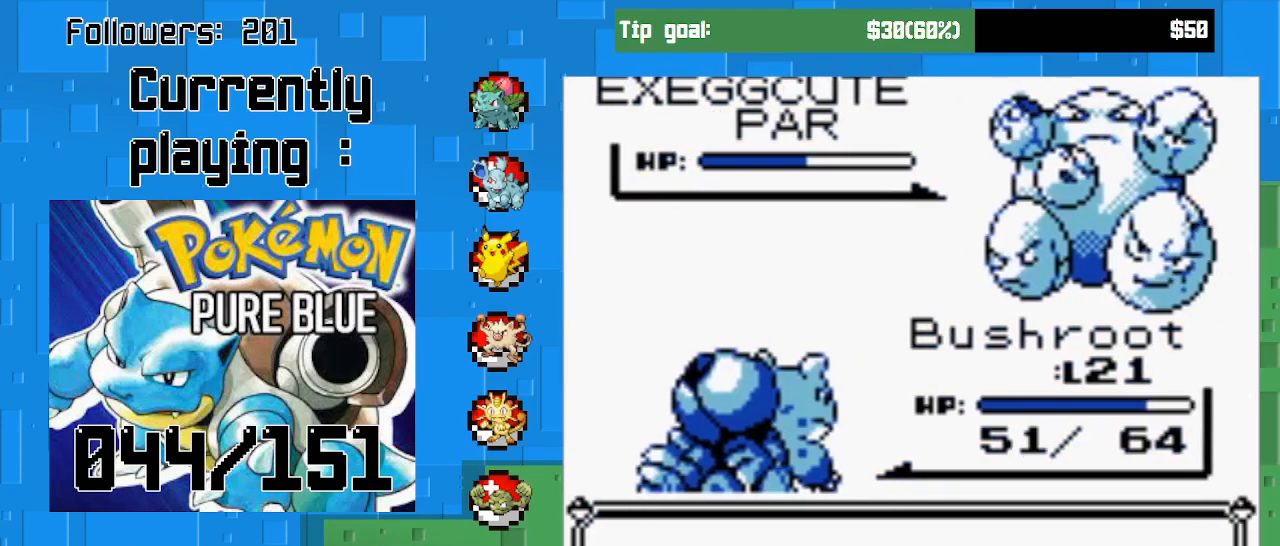
{"buttons": ["CIRCLE"], "right_stick": "center", "events": [[33, "CIRCLE", "down"], [133, "CIRCLE", "up"], [233, "CIRCLE", "down"], [333, "CIRCLE", "up"], [400, "CIRCLE", "down"]]}
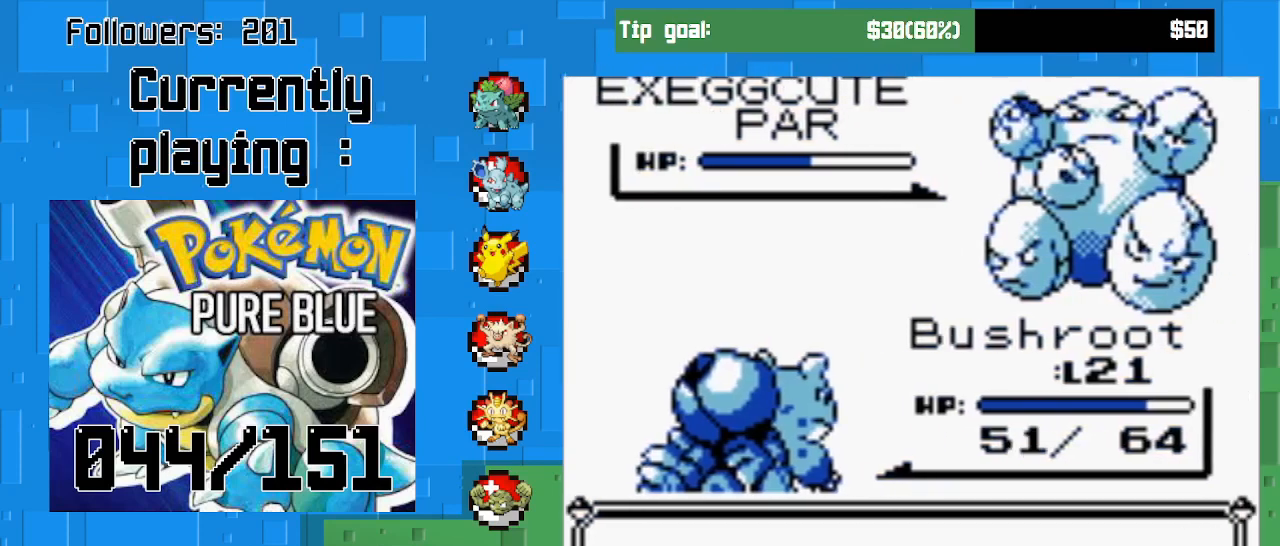
{"buttons": ["CIRCLE"], "right_stick": "center", "events": [[33, "CIRCLE", "up"], [100, "CIRCLE", "down"], [200, "CIRCLE", "up"], [267, "CIRCLE", "down"], [367, "CIRCLE", "up"], [433, "CIRCLE", "down"]]}
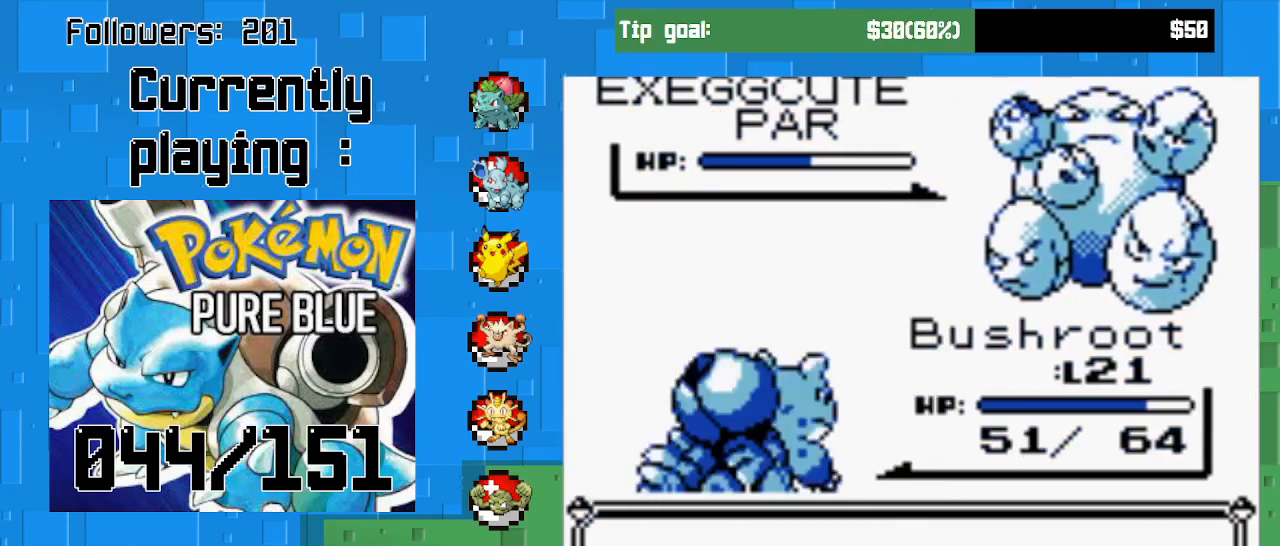
{"buttons": ["CIRCLE"], "right_stick": "center", "events": [[67, "CIRCLE", "up"], [133, "CIRCLE", "down"]]}
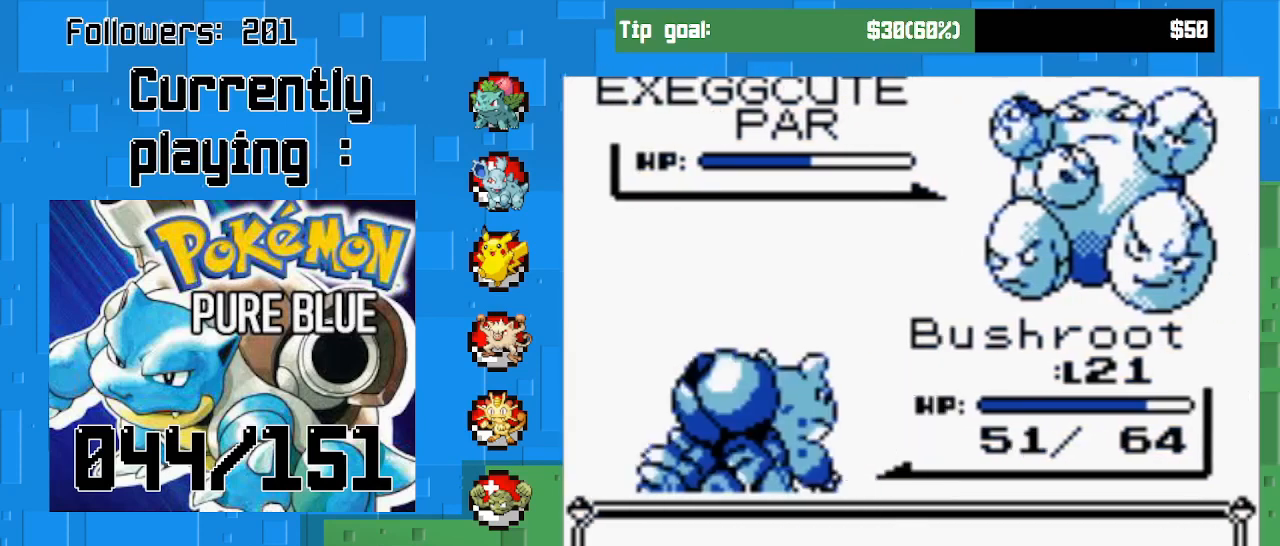
{"buttons": ["CIRCLE"], "right_stick": "center", "events": [[100, "CIRCLE", "up"], [267, "CIRCLE", "down"]]}
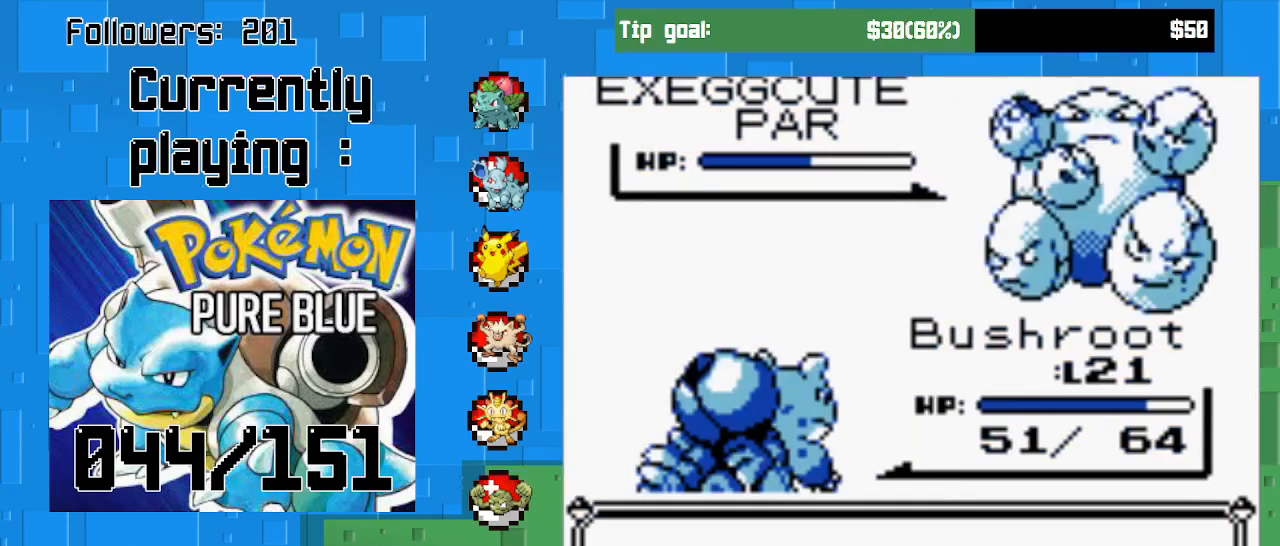
{"buttons": ["CIRCLE"], "right_stick": "center", "events": []}
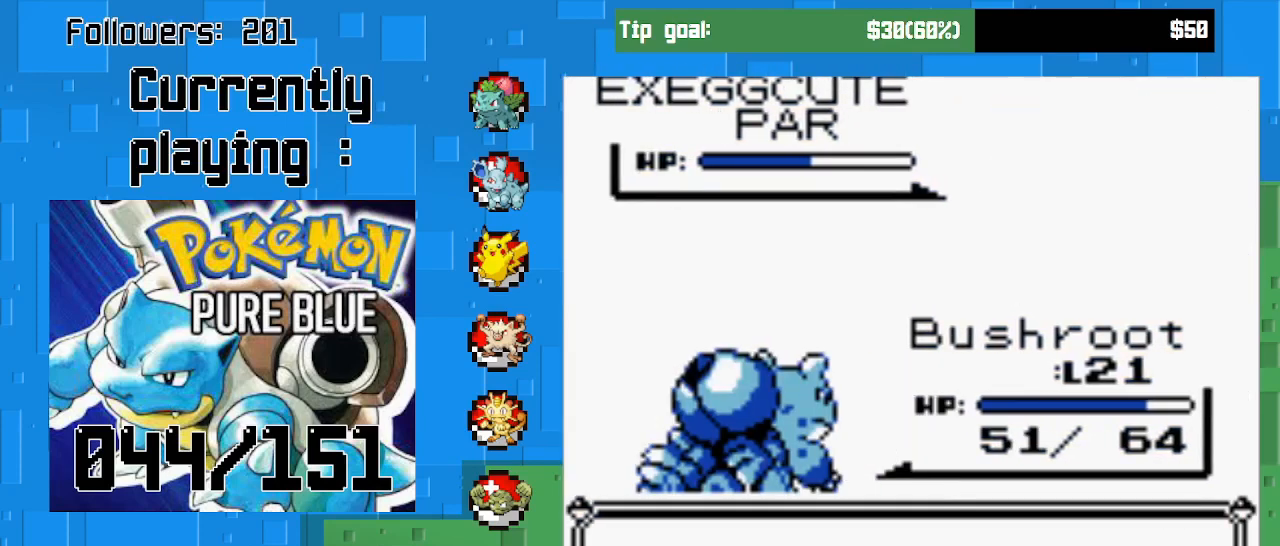
{"buttons": ["CIRCLE"], "right_stick": "center", "events": []}
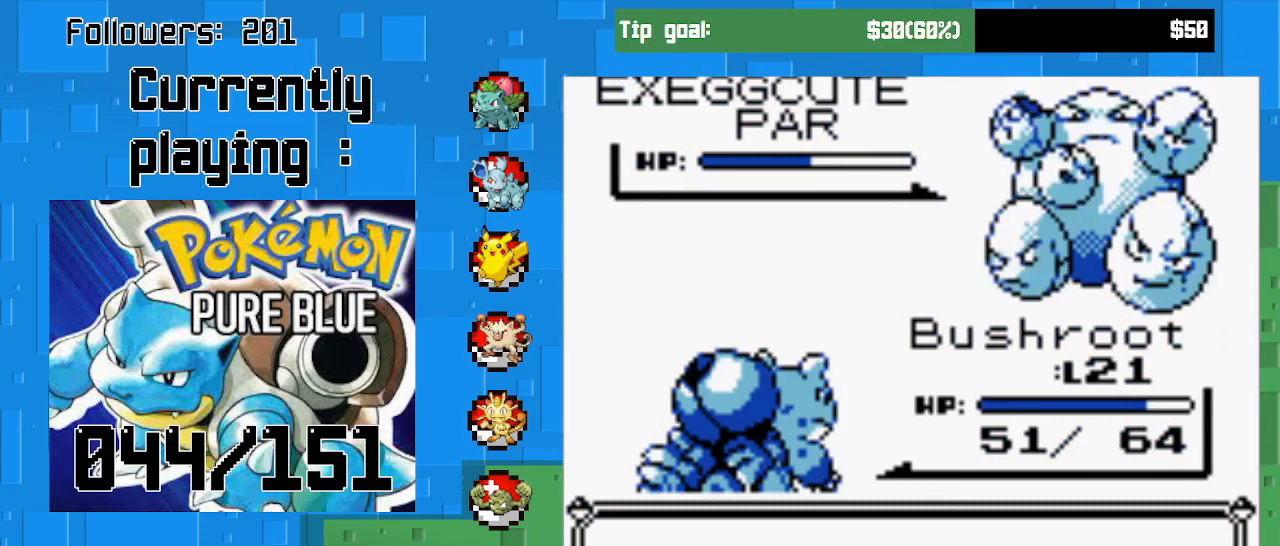
{"buttons": ["CIRCLE"], "right_stick": "center", "events": []}
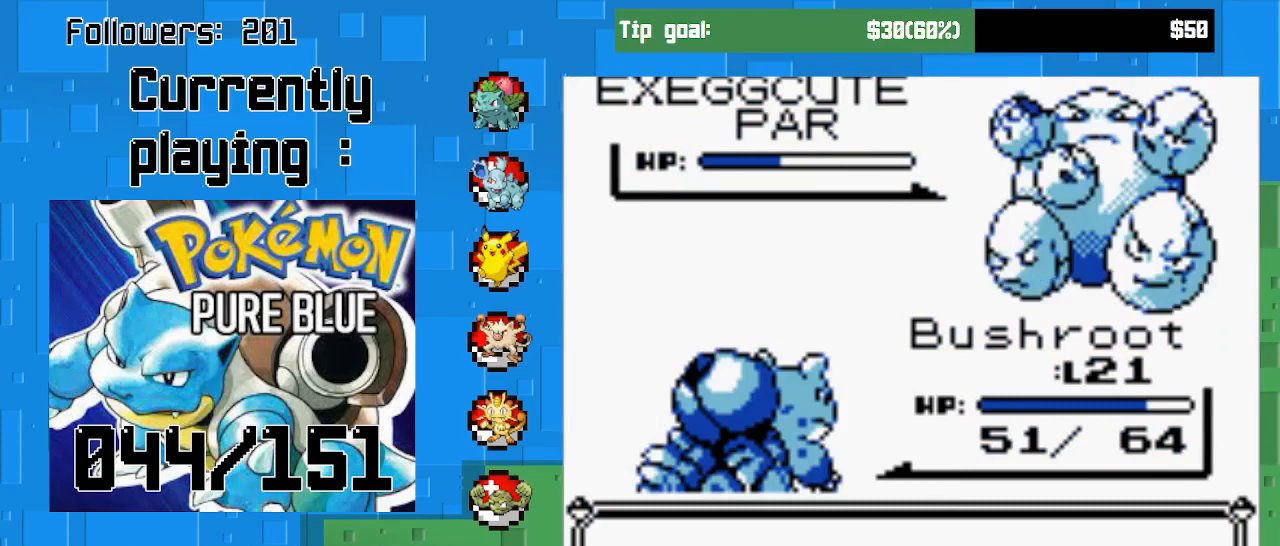
{"buttons": [], "right_stick": "center", "events": [[467, "CIRCLE", "up"]]}
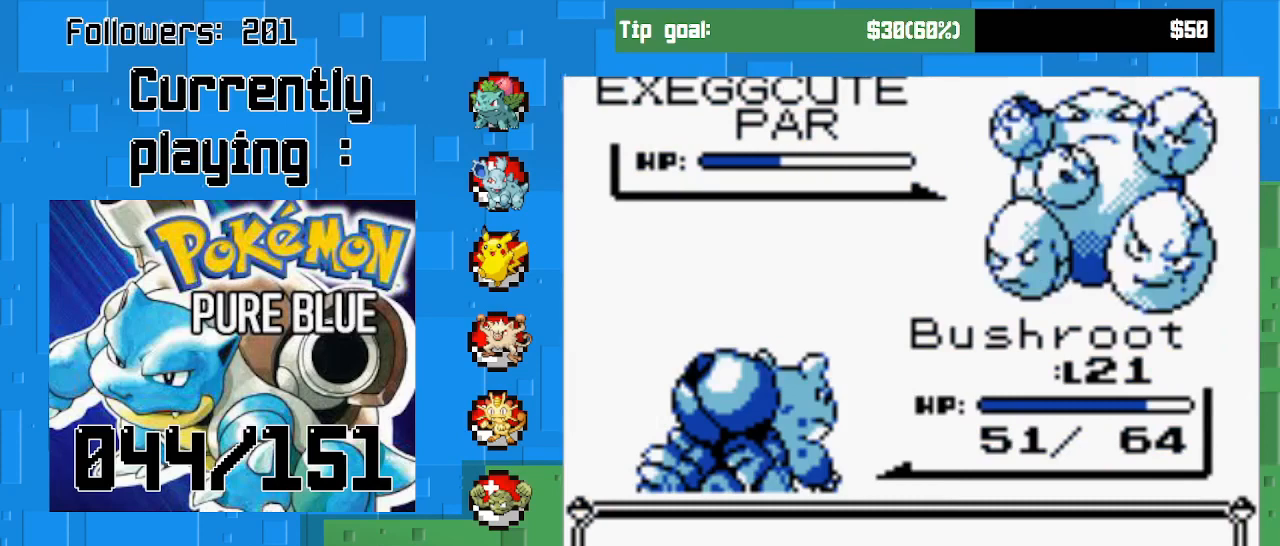
{"buttons": [], "right_stick": "center", "events": []}
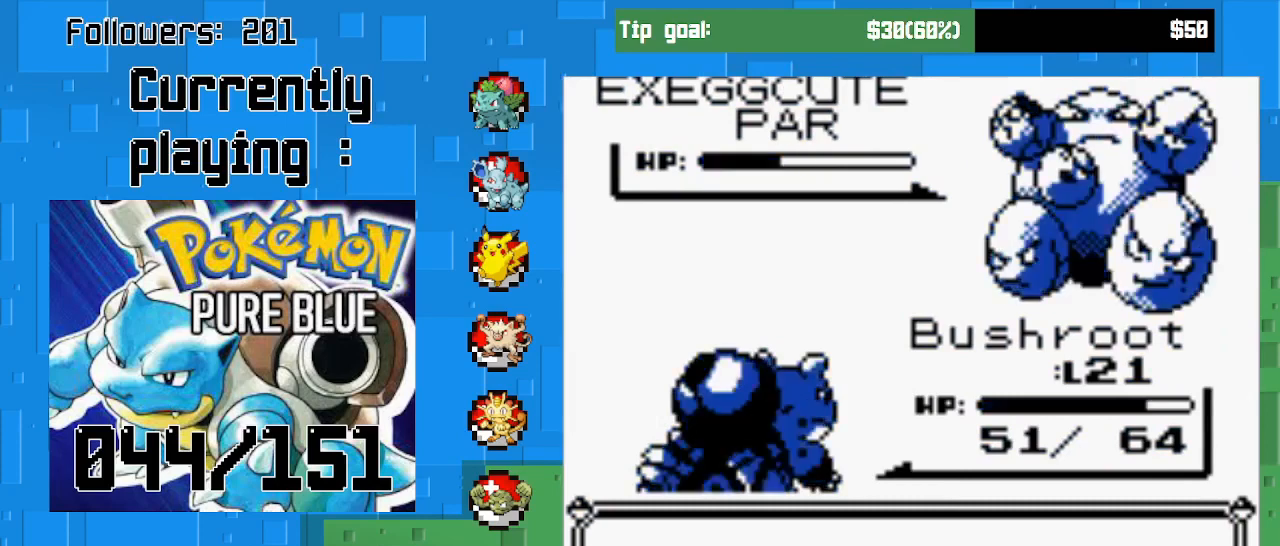
{"buttons": [], "right_stick": "center", "events": []}
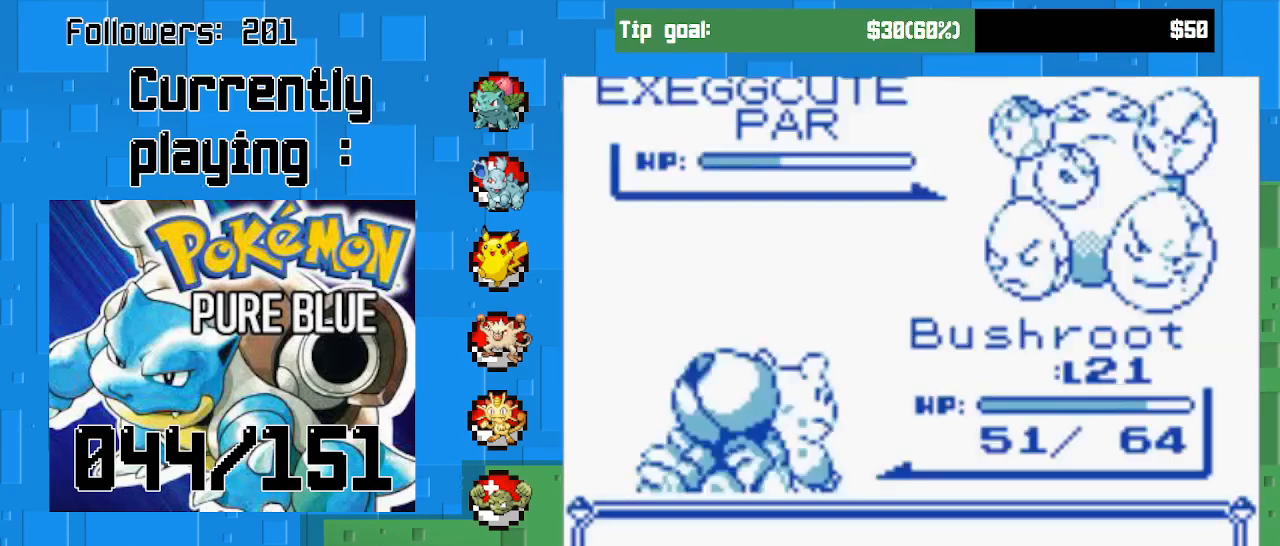
{"buttons": [], "right_stick": "center", "events": [[133, "CIRCLE", "down"], [333, "CIRCLE", "up"]]}
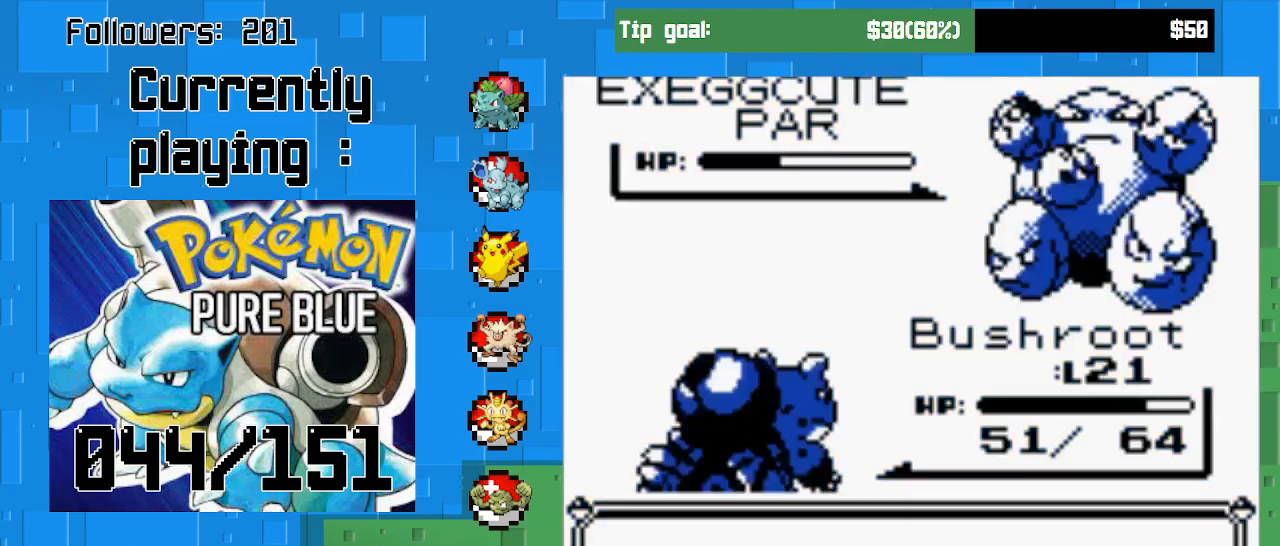
{"buttons": ["CIRCLE"], "right_stick": "center", "events": [[433, "CIRCLE", "down"]]}
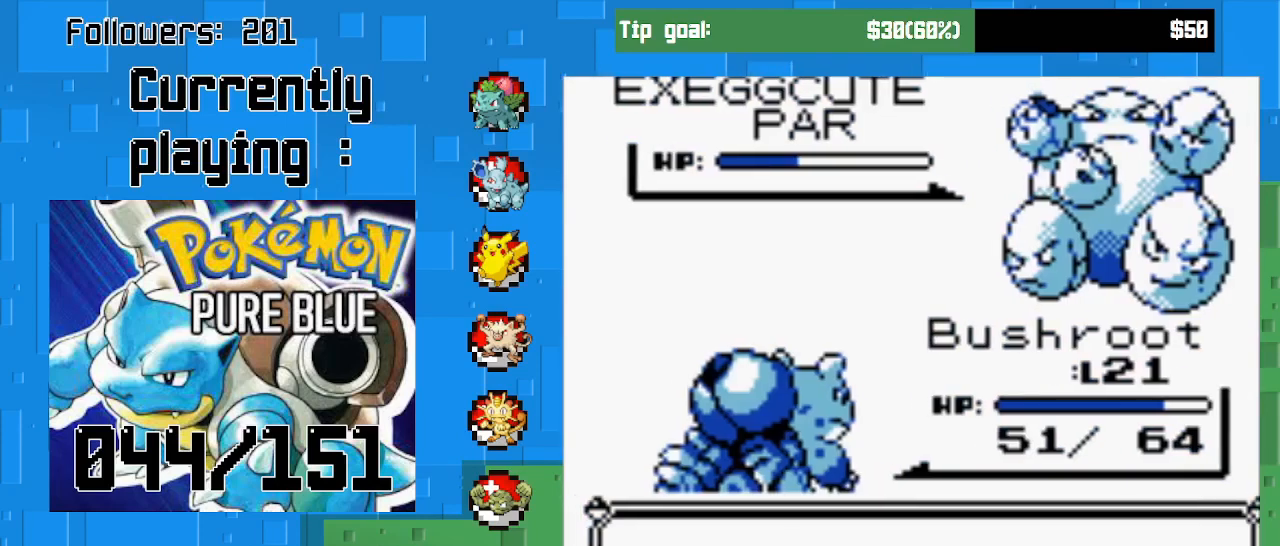
{"buttons": [], "right_stick": "center", "events": [[133, "CIRCLE", "up"]]}
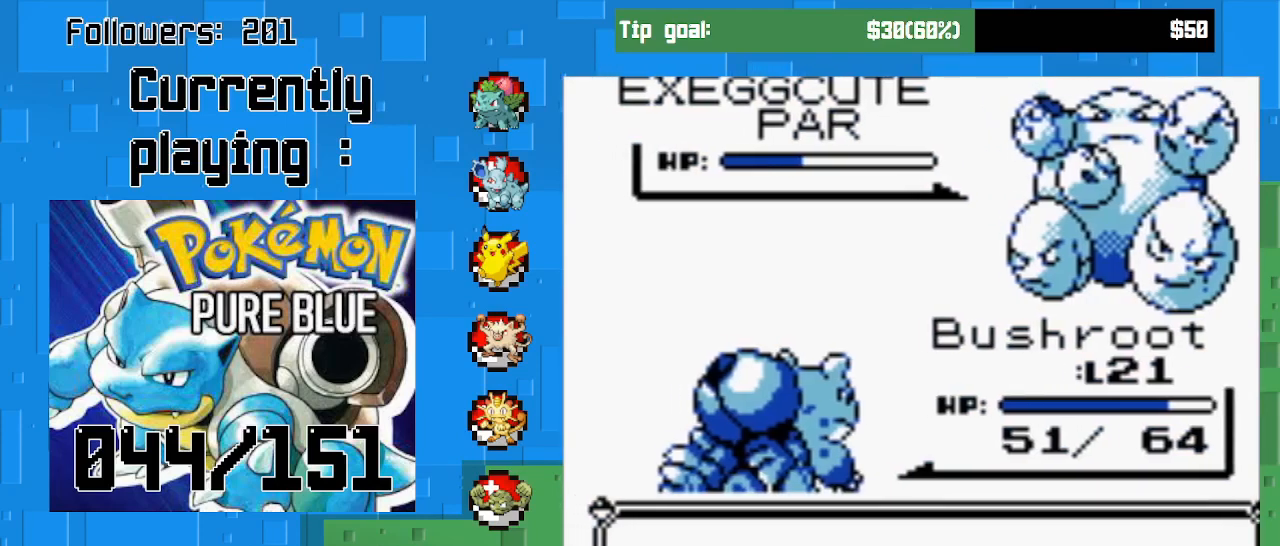
{"buttons": ["CIRCLE"], "right_stick": "center", "events": [[367, "CIRCLE", "down"]]}
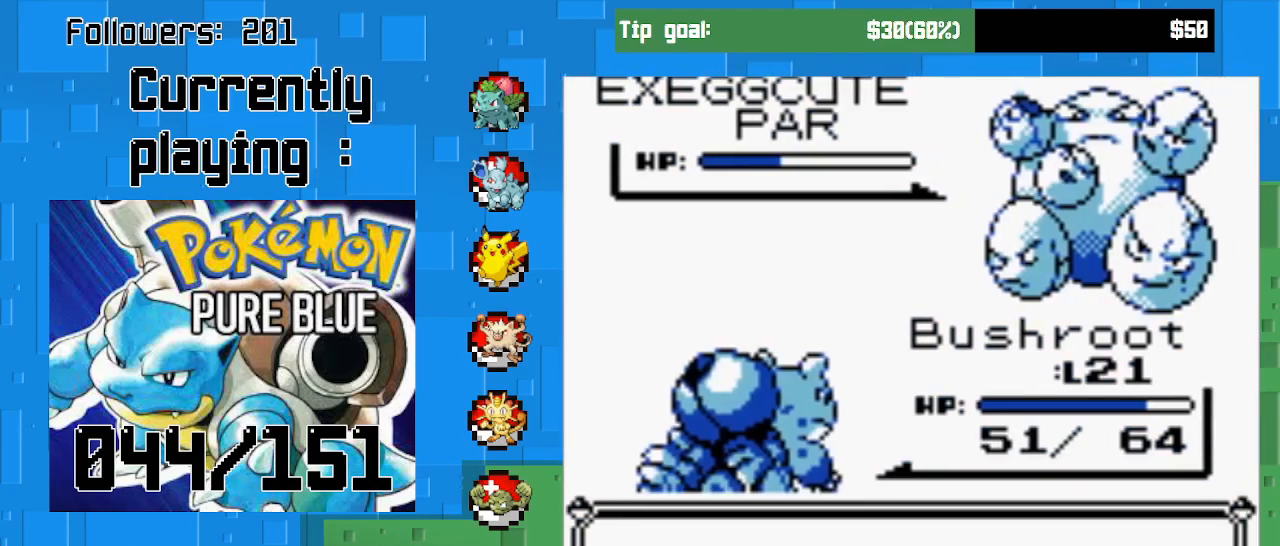
{"buttons": [], "right_stick": "center", "events": [[33, "CIRCLE", "up"]]}
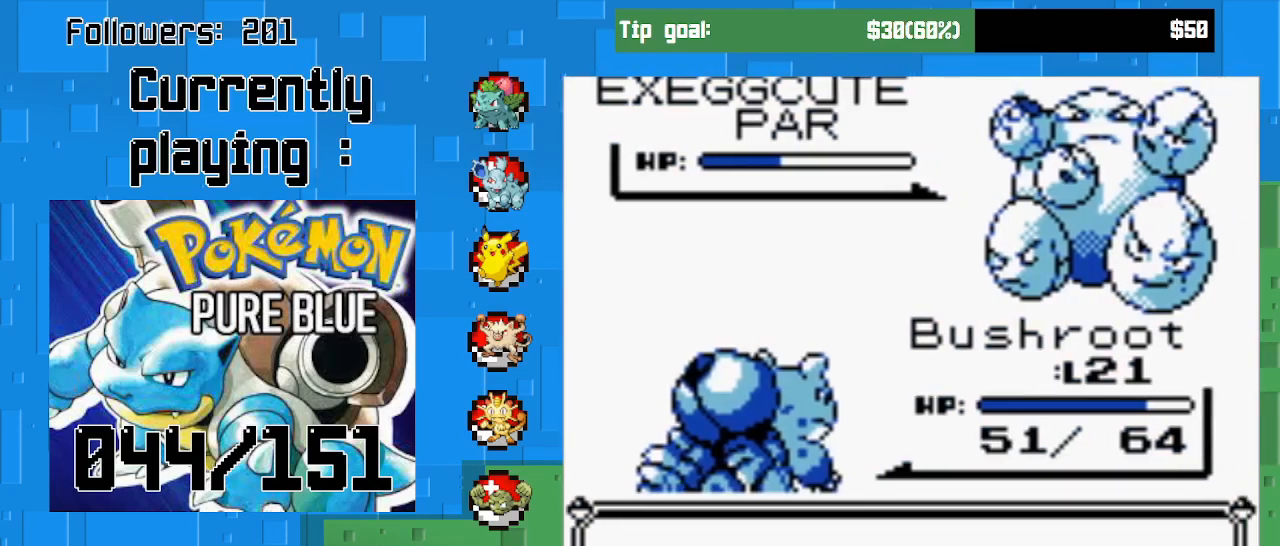
{"buttons": [], "right_stick": "center", "events": [[133, "CIRCLE", "down"], [233, "CIRCLE", "up"], [333, "CIRCLE", "down"], [467, "CIRCLE", "up"]]}
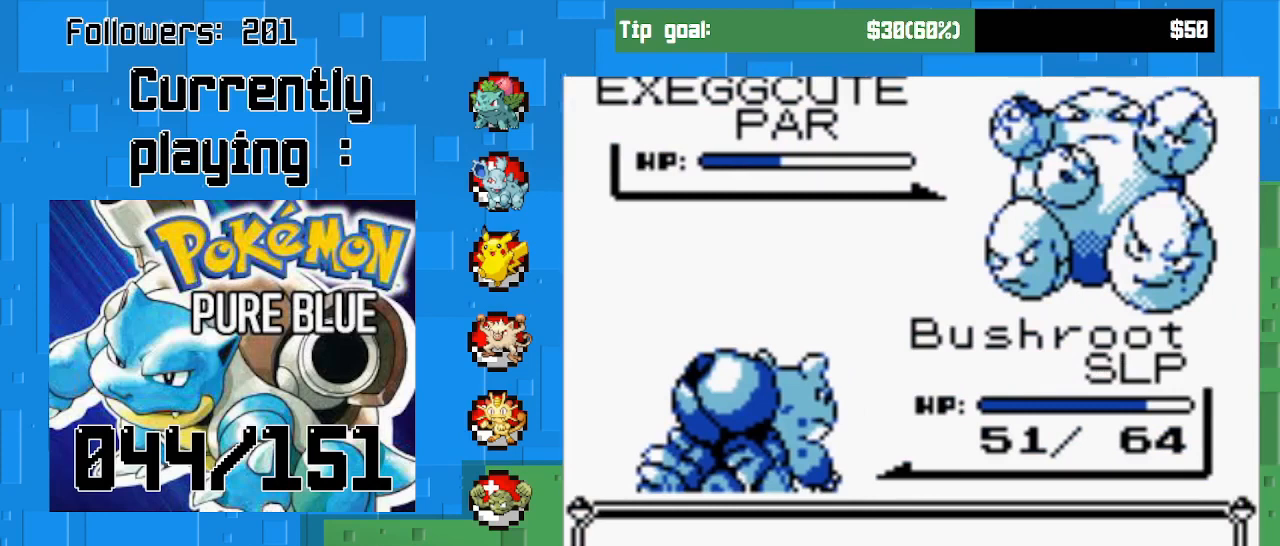
{"buttons": [], "right_stick": "center", "events": [[133, "CIRCLE", "down"], [300, "CIRCLE", "up"], [367, "CIRCLE", "down"], [500, "CIRCLE", "up"]]}
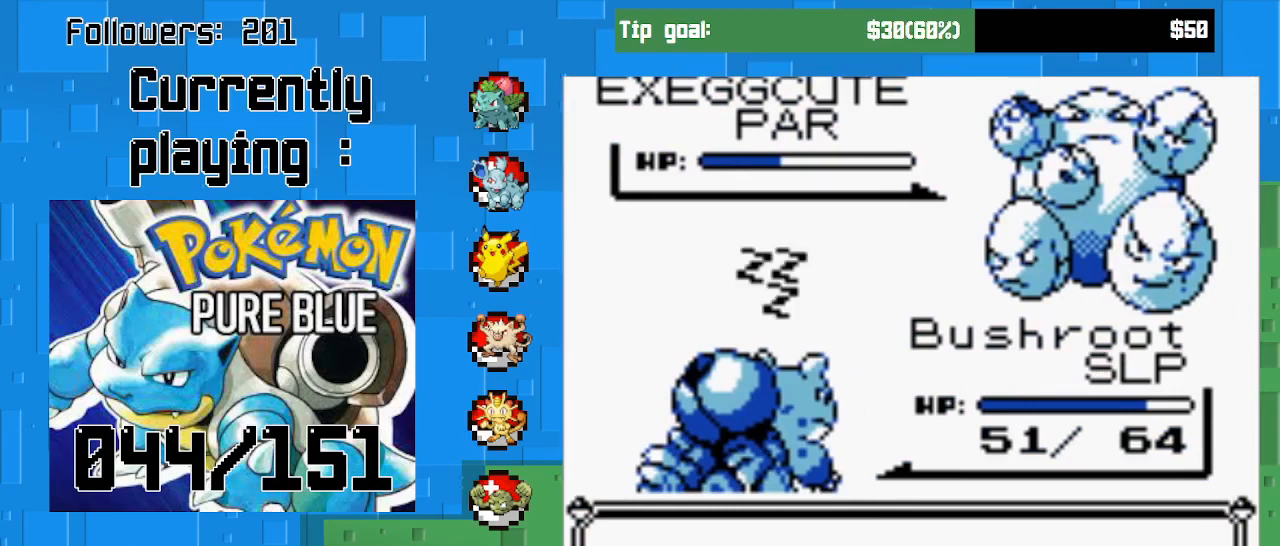
{"buttons": [], "right_stick": "center", "events": [[67, "CIRCLE", "down"], [200, "CIRCLE", "up"], [333, "CIRCLE", "down"], [467, "CIRCLE", "up"]]}
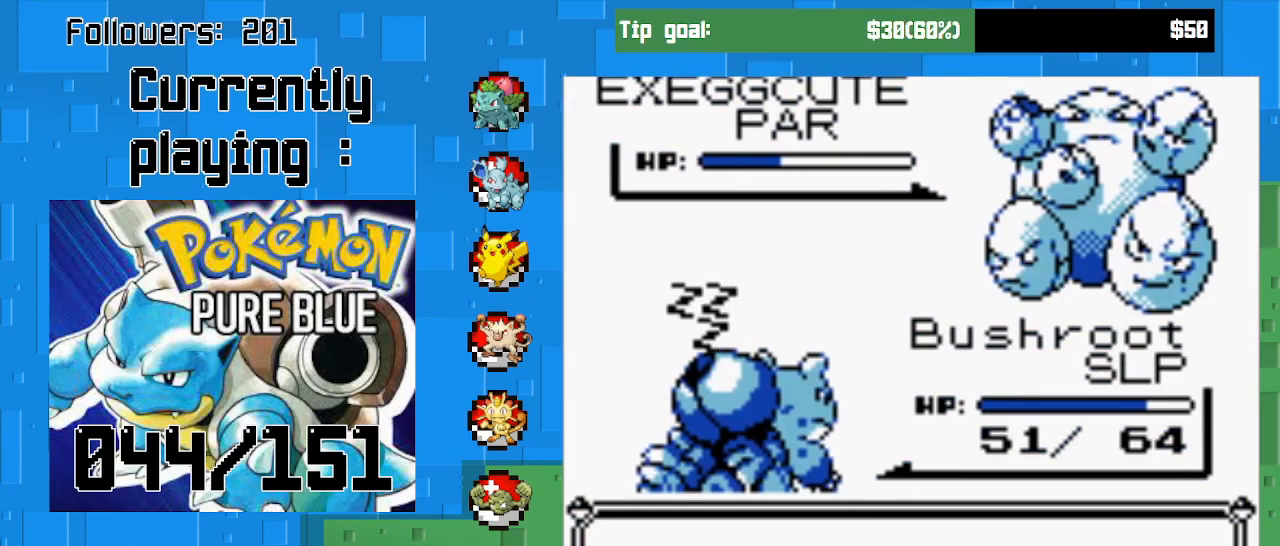
{"buttons": [], "right_stick": "center", "events": []}
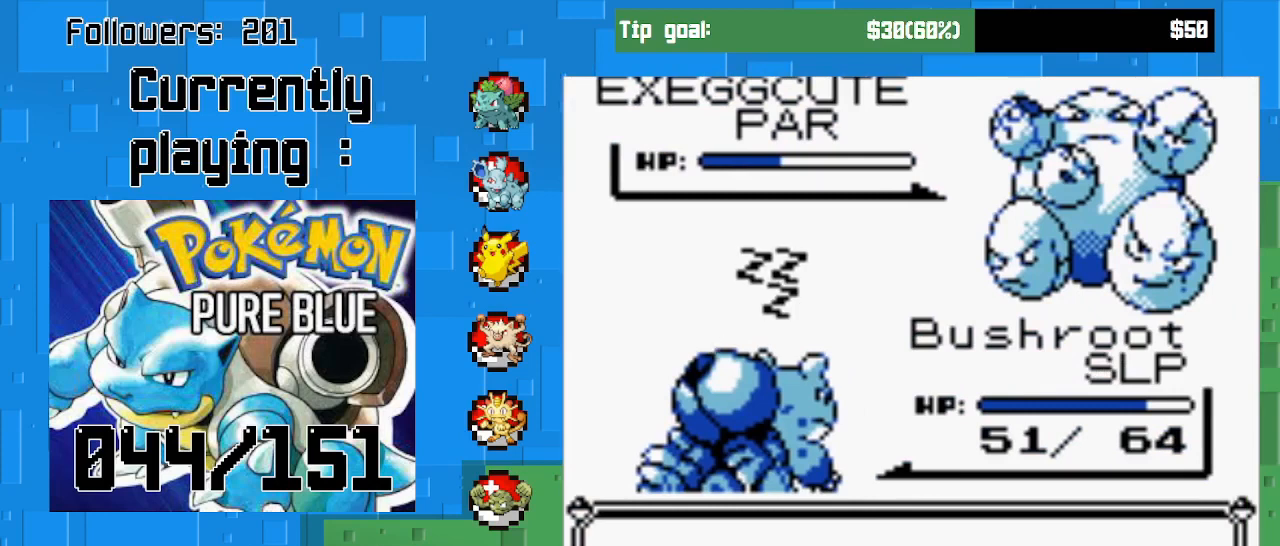
{"buttons": [], "right_stick": "center", "events": []}
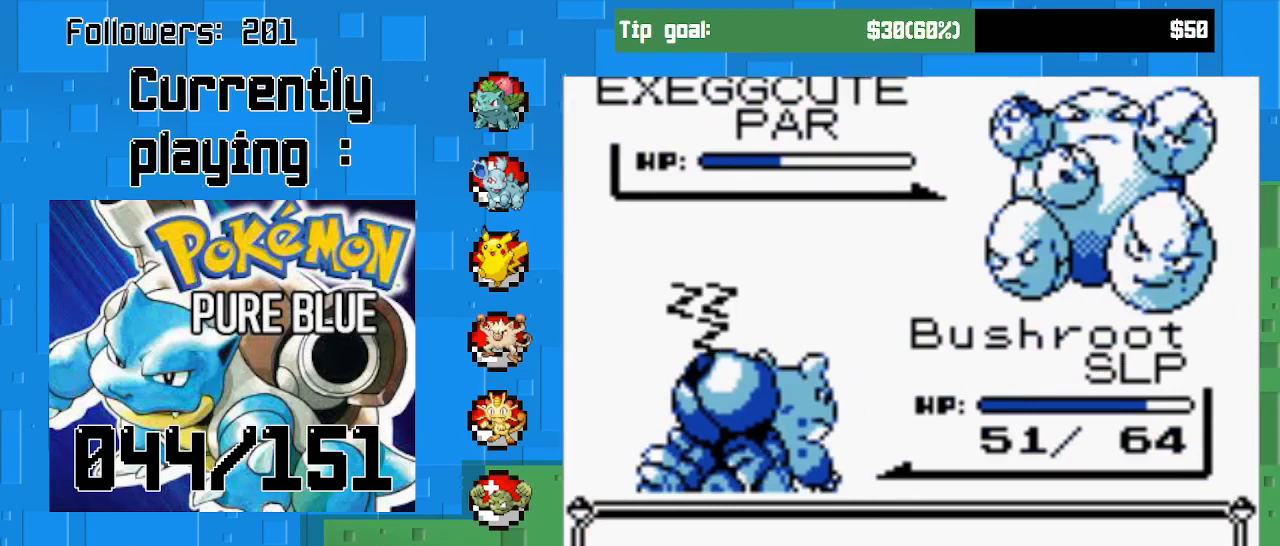
{"buttons": ["CIRCLE"], "right_stick": "center", "events": [[167, "CIRCLE", "down"], [300, "CIRCLE", "up"], [500, "CIRCLE", "down"]]}
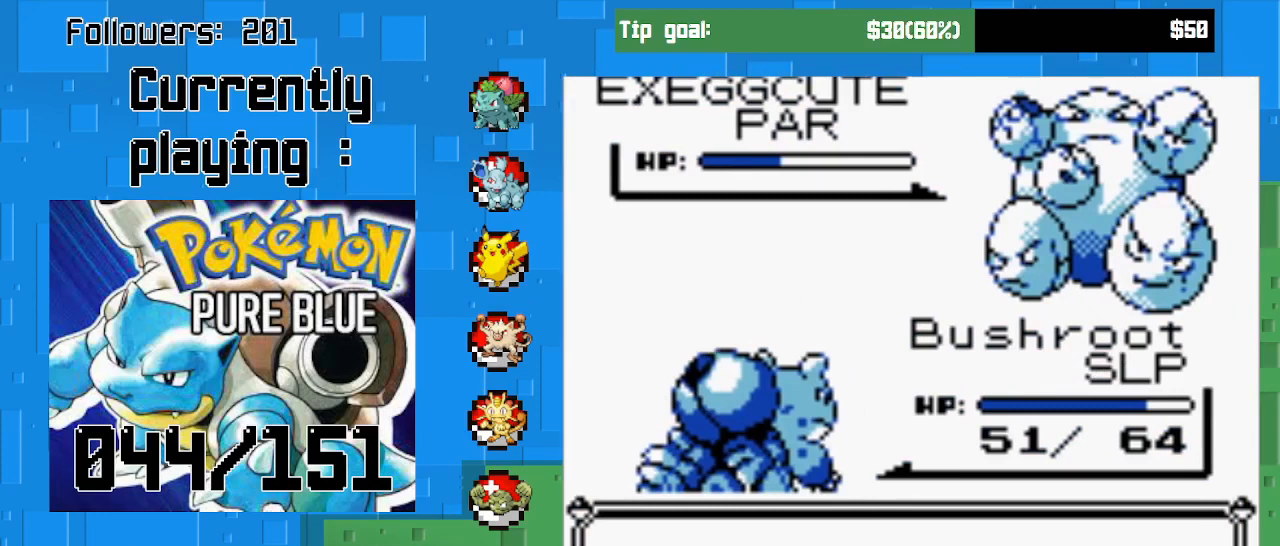
{"buttons": [], "right_stick": "center", "events": [[233, "CIRCLE", "up"]]}
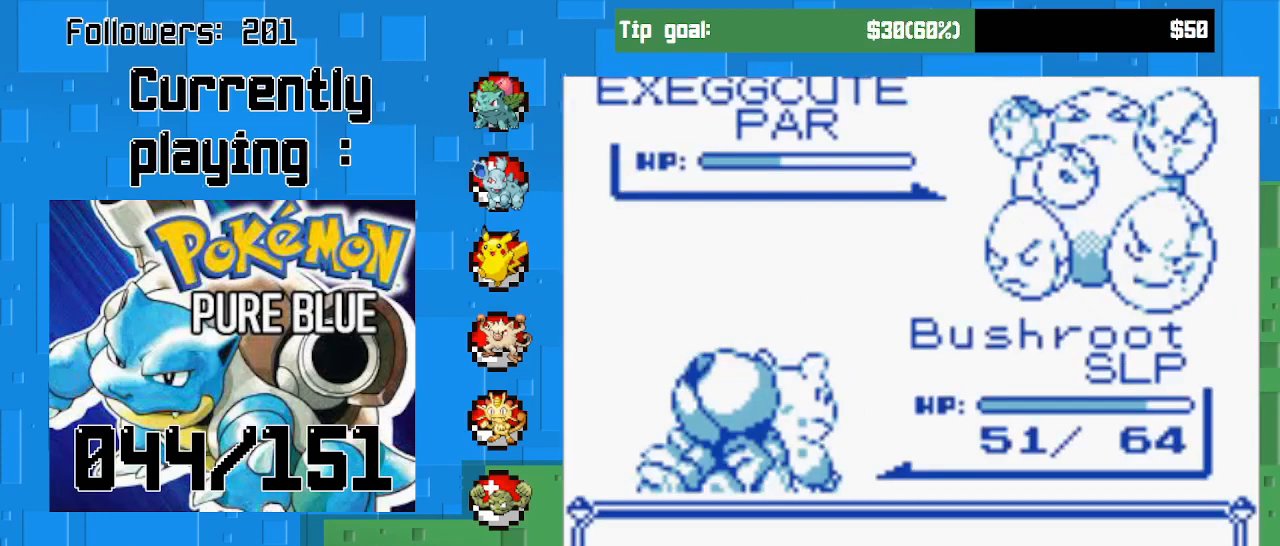
{"buttons": [], "right_stick": "center", "events": [[67, "CIRCLE", "down"], [267, "CIRCLE", "up"]]}